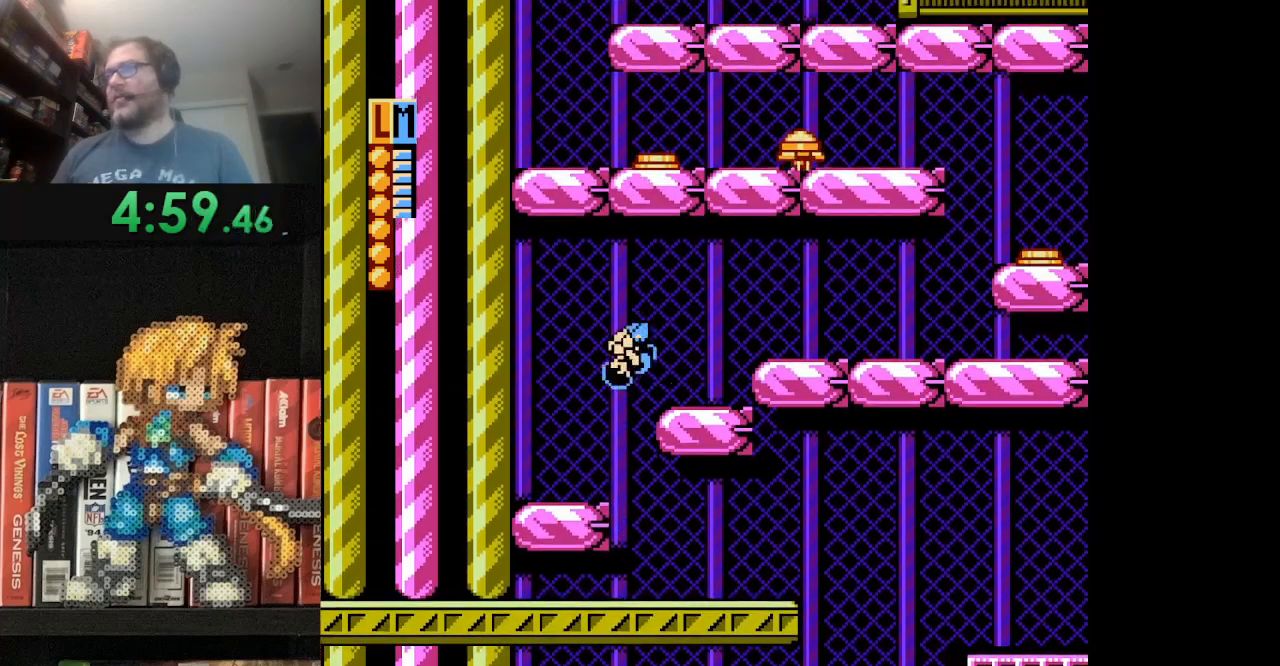
Gameplay with a controller (Nintendo layout); each line is a JSON object with the inputs held at the frame after it. "events" lists button and stick changes between this image and that frame as [ms after this image, input, new state], when the widget could be followed in between. Not read: L3 R3.
{"buttons": ["DPAD_RIGHT"], "events": [[250, "A", "up"]]}
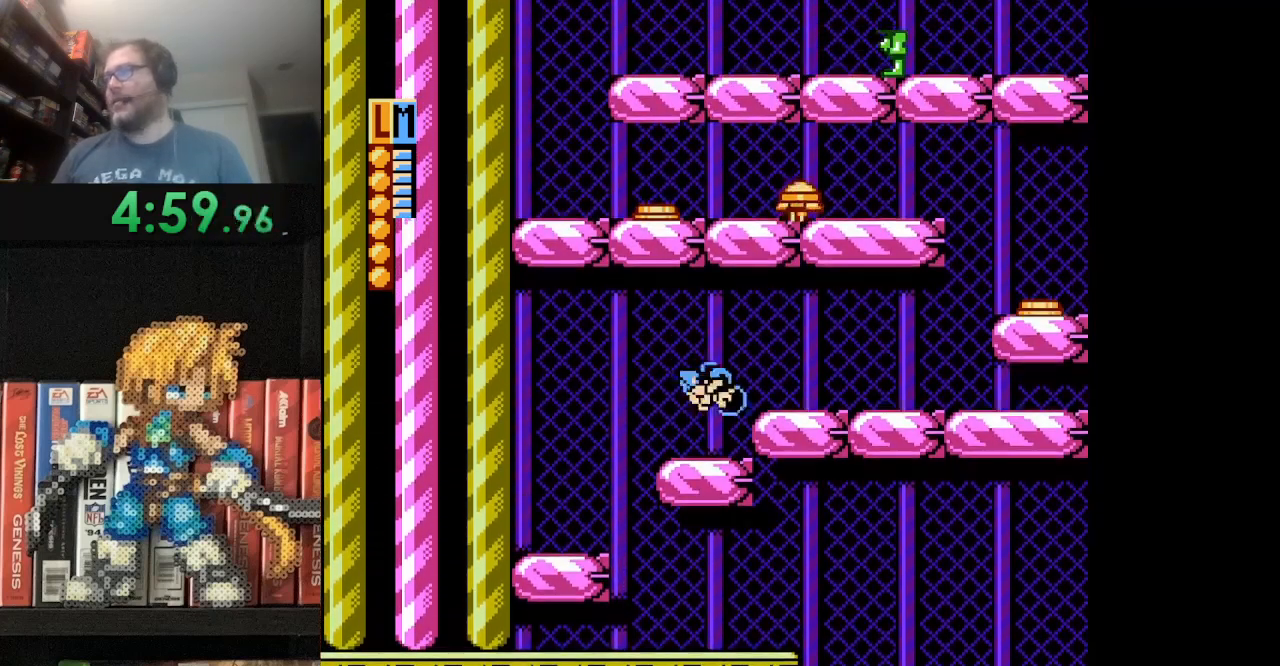
{"buttons": ["A", "B", "DPAD_RIGHT"], "events": [[208, "A", "down"], [375, "B", "down"]]}
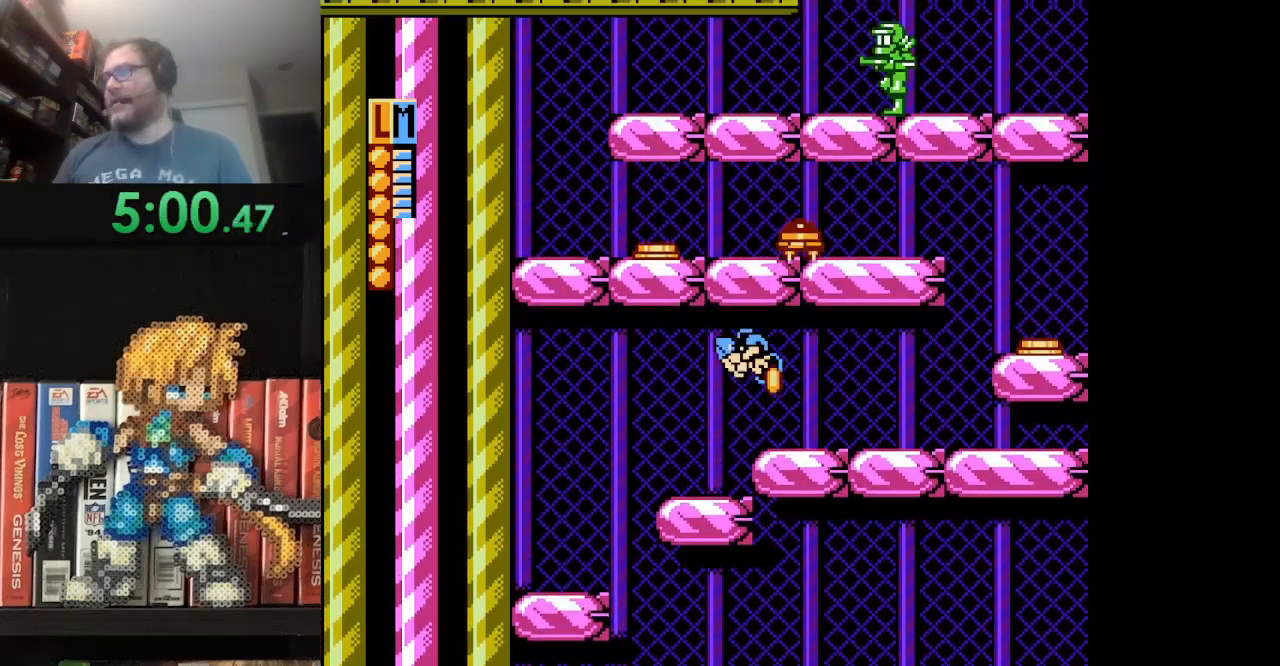
{"buttons": ["B", "DPAD_RIGHT"], "events": [[42, "B", "up"], [125, "A", "up"], [209, "B", "down"], [250, "B", "up"], [334, "B", "down"], [417, "B", "up"], [501, "B", "down"]]}
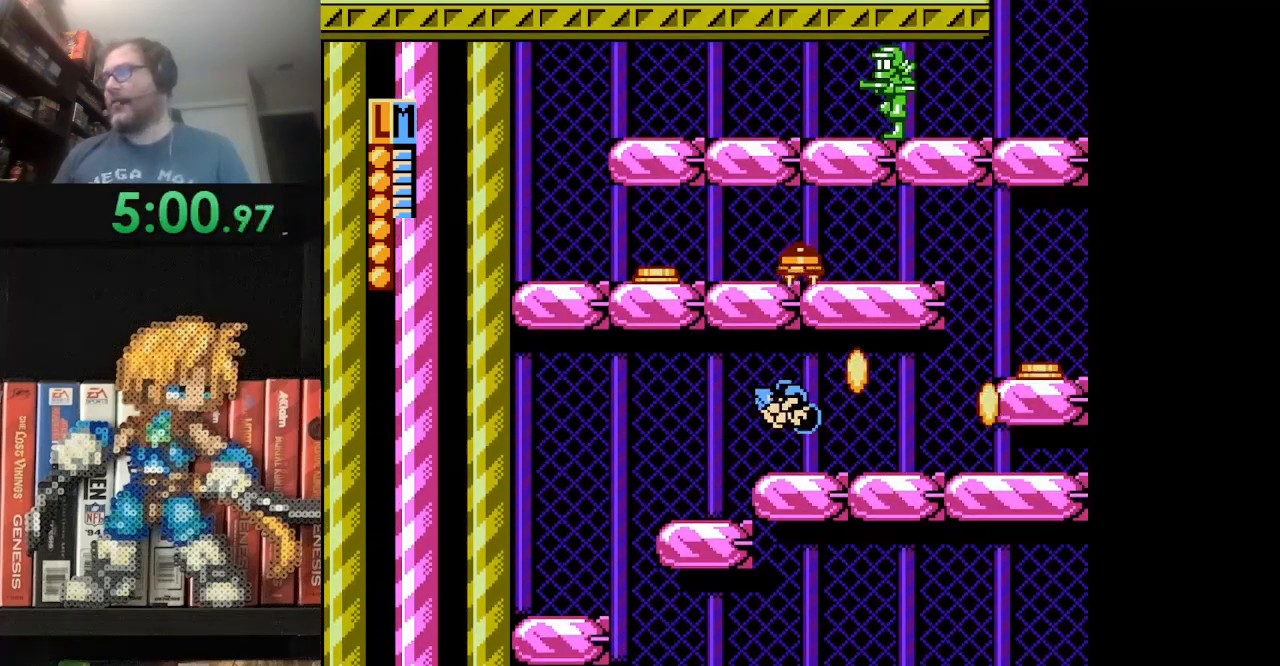
{"buttons": ["B", "DPAD_RIGHT"], "events": [[83, "B", "up"], [166, "A", "down"], [292, "B", "down"], [458, "A", "up"], [458, "B", "up"], [500, "B", "down"]]}
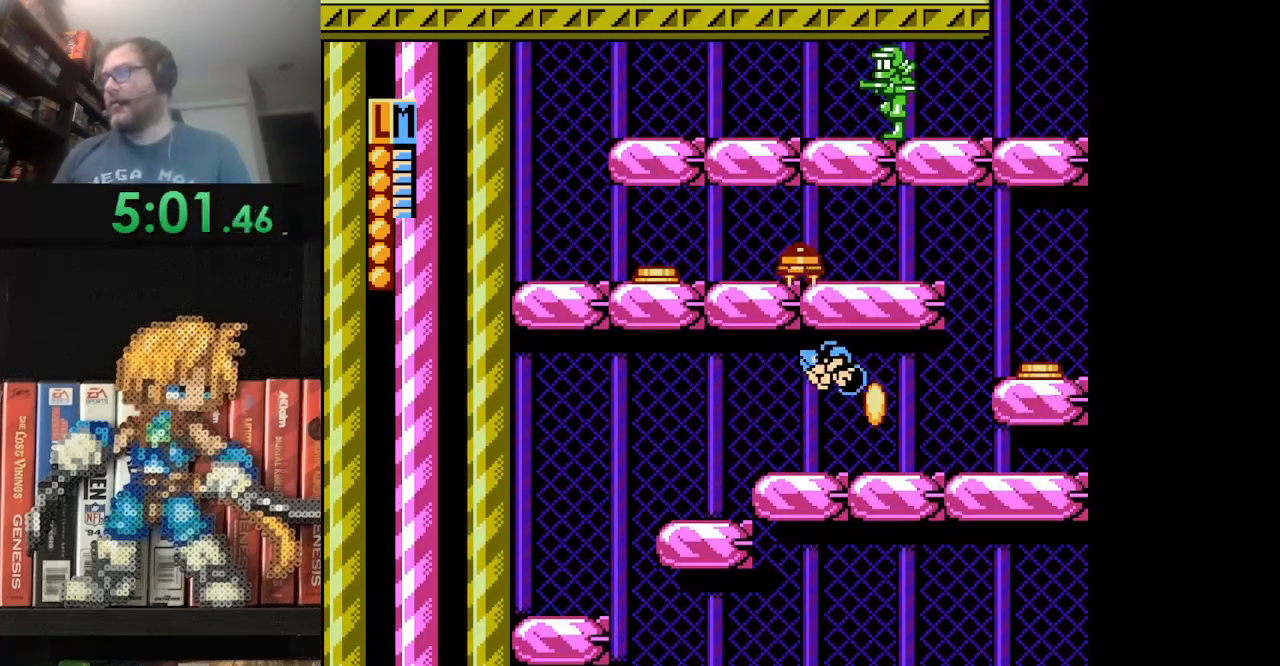
{"buttons": ["B"], "events": [[125, "B", "up"], [167, "B", "down"], [209, "DPAD_RIGHT", "up"], [250, "B", "up"], [334, "B", "down"], [417, "B", "up"], [501, "B", "down"]]}
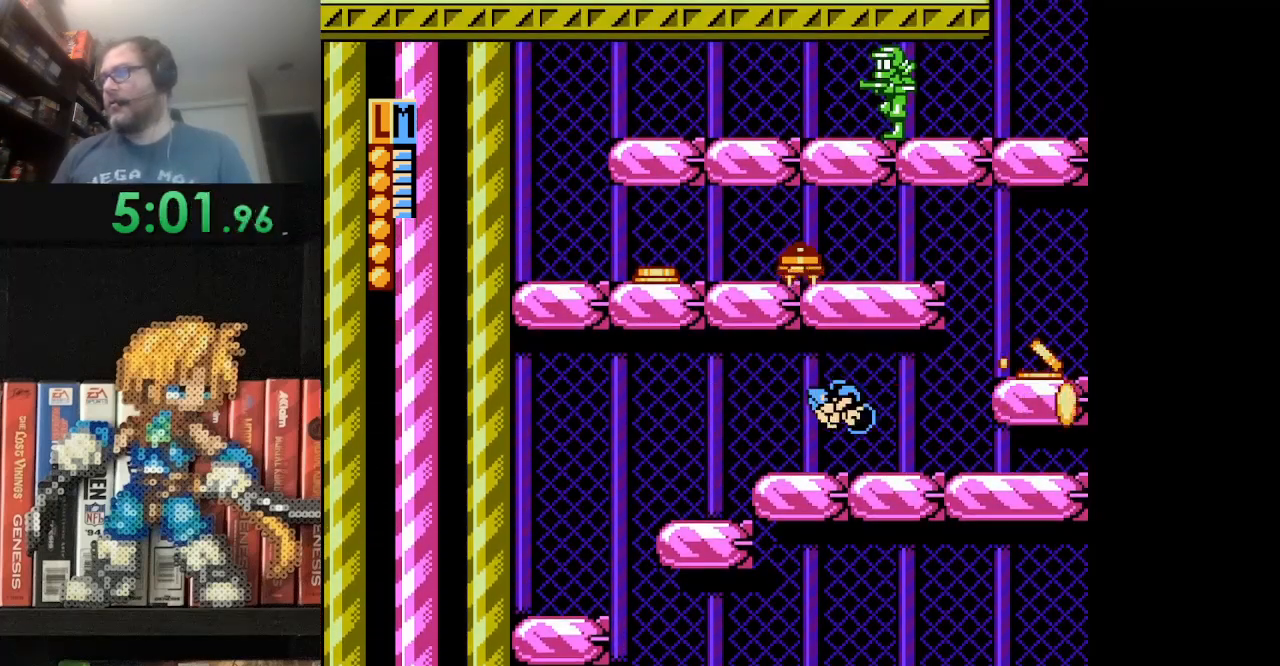
{"buttons": ["A"], "events": [[83, "B", "up"], [250, "A", "down"], [250, "DPAD_RIGHT", "down"], [333, "B", "down"], [458, "DPAD_RIGHT", "up"], [500, "B", "up"]]}
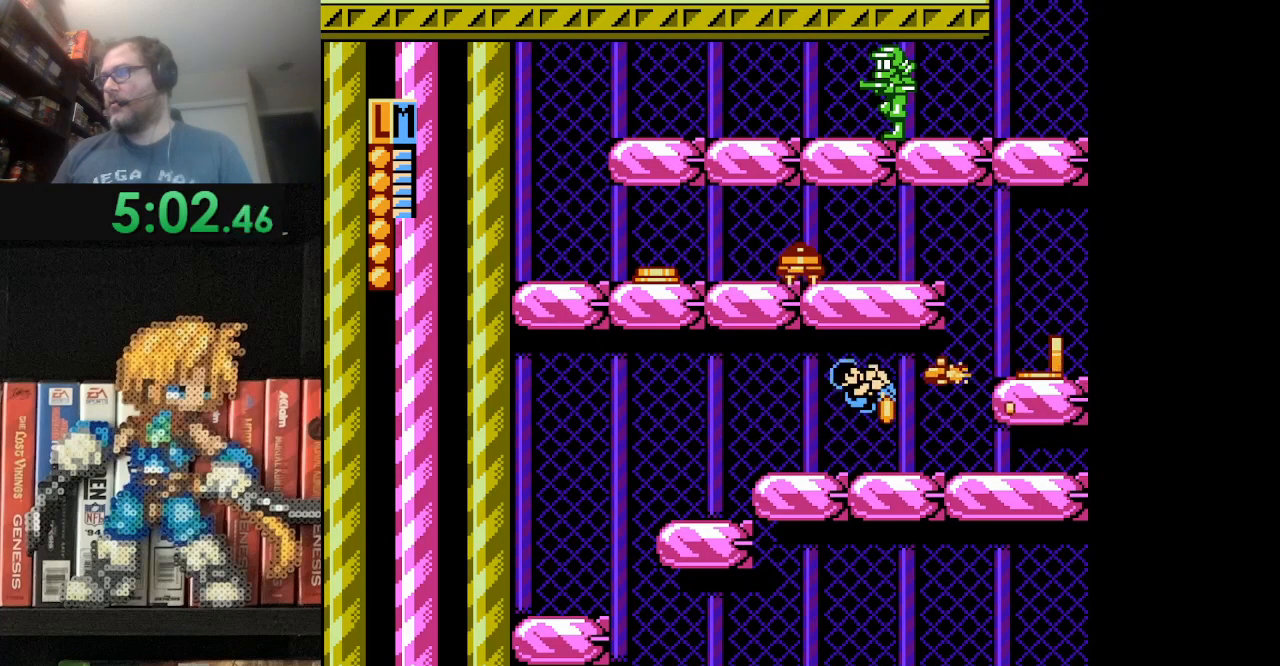
{"buttons": ["DPAD_RIGHT"], "events": [[42, "A", "up"], [84, "B", "down"], [167, "B", "up"], [209, "DPAD_RIGHT", "down"], [250, "B", "down"], [334, "B", "up"], [417, "B", "down"], [501, "B", "up"]]}
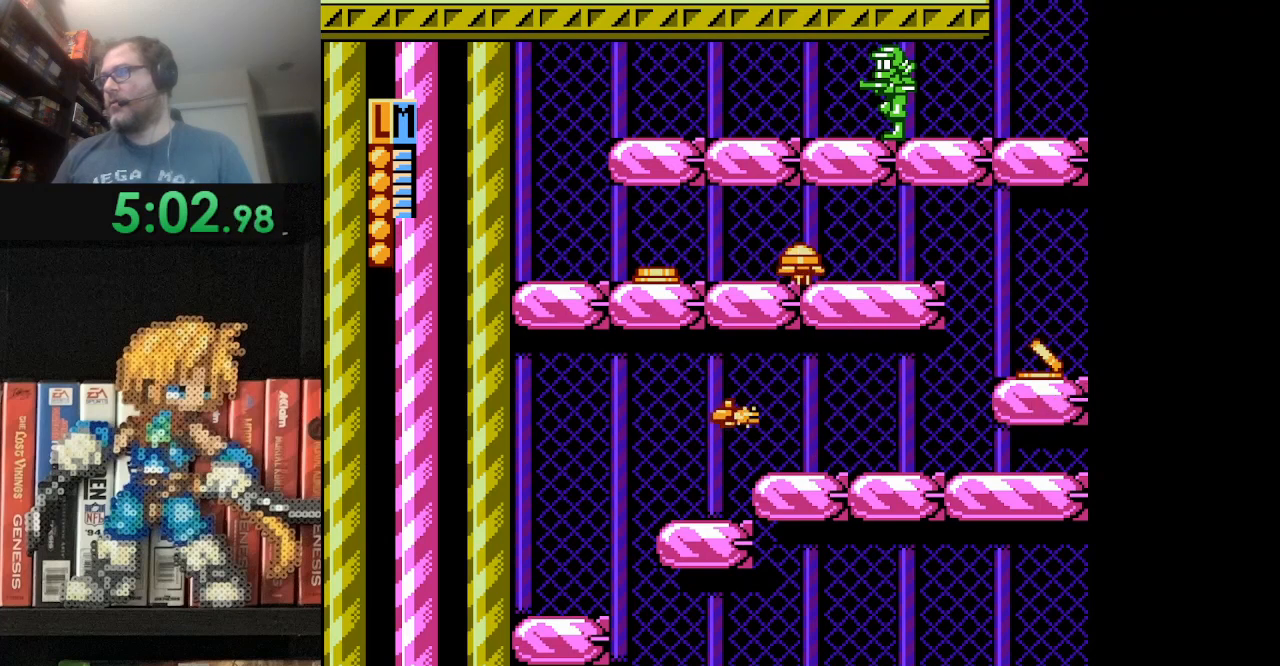
{"buttons": ["A", "DPAD_RIGHT"], "events": [[83, "B", "down"], [166, "B", "up"], [458, "A", "down"]]}
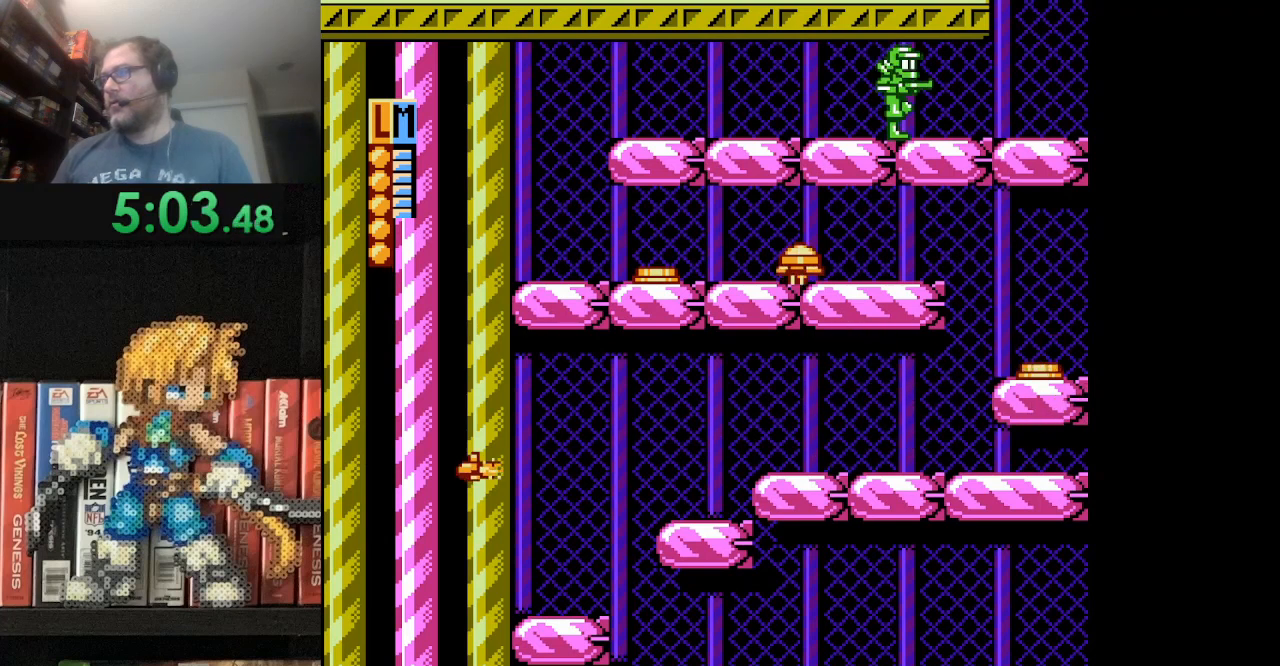
{"buttons": ["B", "DPAD_RIGHT"], "events": [[459, "A", "up"], [459, "B", "down"]]}
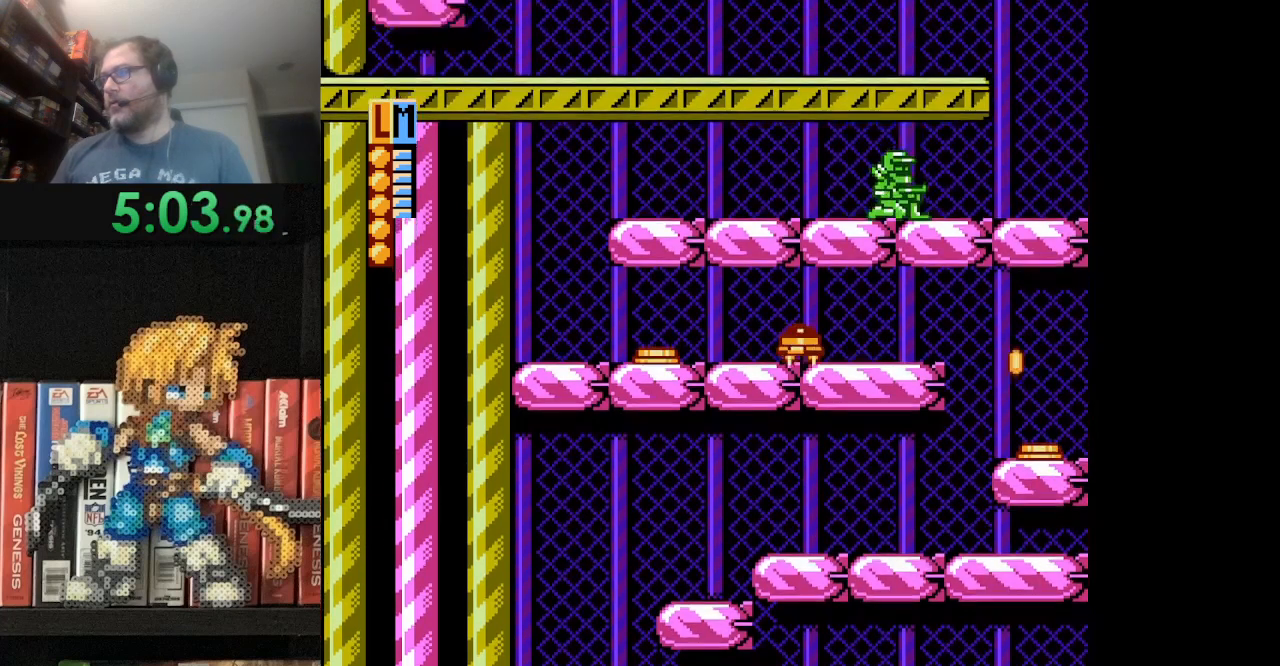
{"buttons": ["A", "DPAD_LEFT"], "events": [[41, "B", "up"], [41, "DPAD_RIGHT", "up"], [125, "B", "down"], [208, "B", "up"], [208, "DPAD_LEFT", "down"], [375, "DPAD_LEFT", "up"], [458, "A", "down"], [458, "DPAD_LEFT", "down"]]}
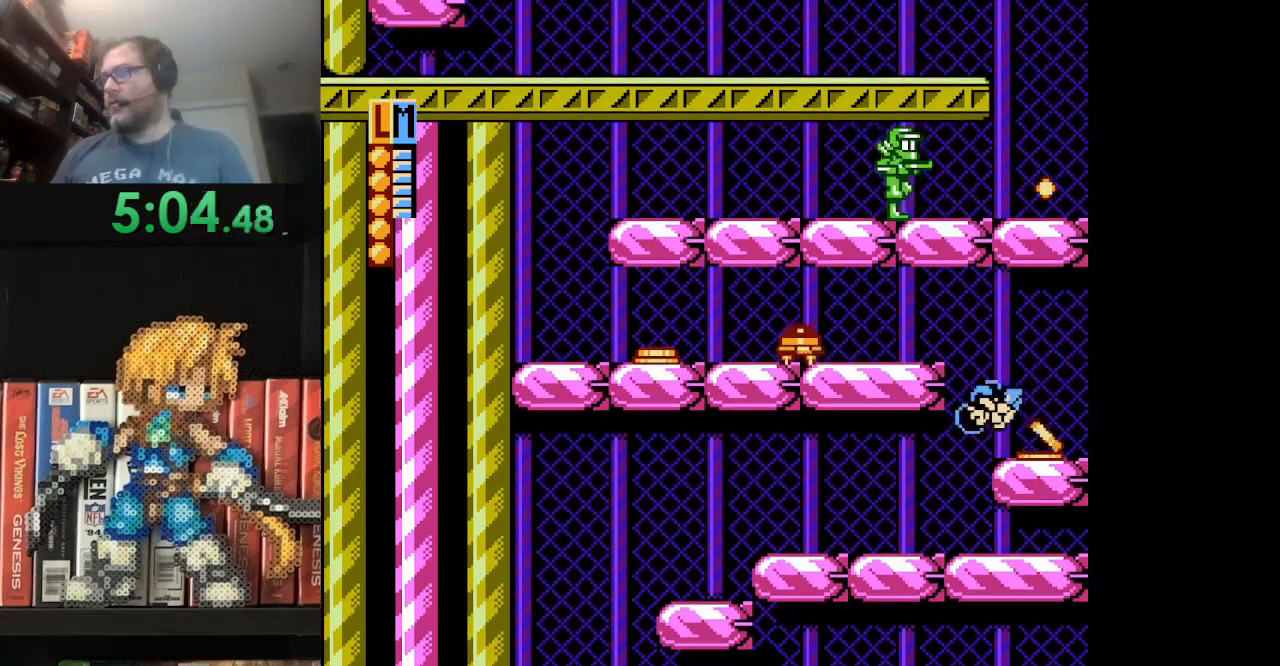
{"buttons": ["DPAD_LEFT"], "events": [[167, "B", "down"], [292, "A", "up"], [292, "B", "up"], [375, "B", "down"], [459, "B", "up"], [459, "DPAD_LEFT", "up"], [501, "DPAD_LEFT", "down"]]}
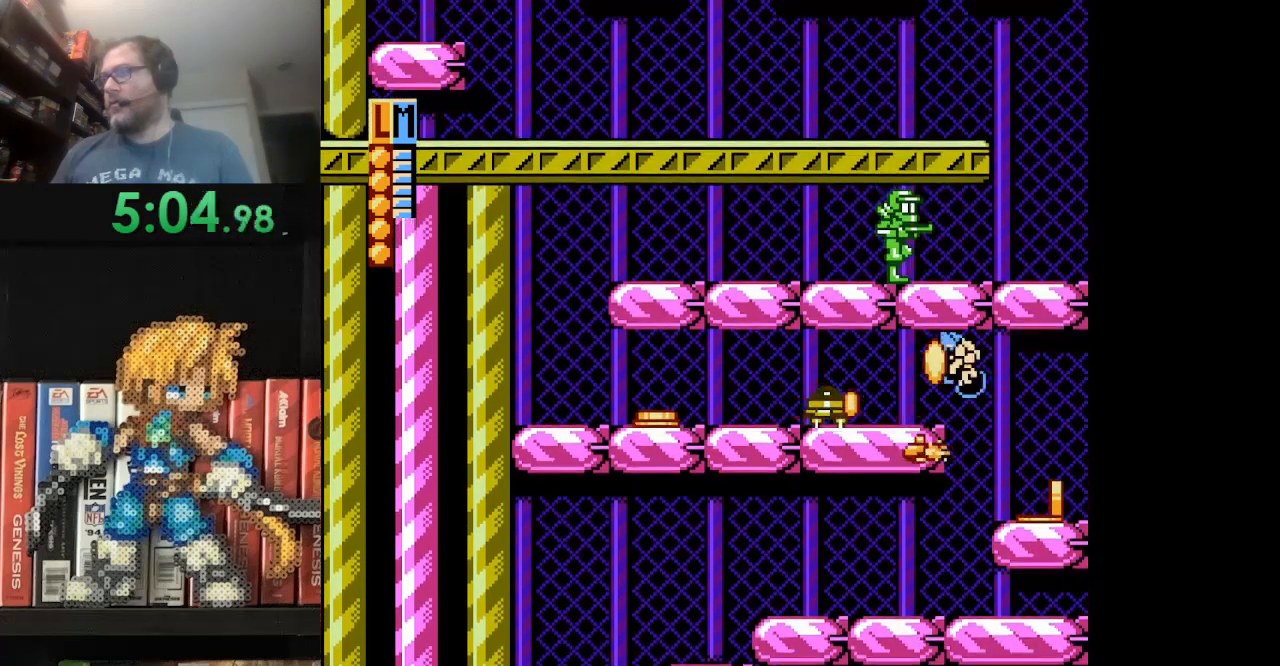
{"buttons": ["DPAD_LEFT"], "events": [[41, "B", "down"], [125, "B", "up"], [166, "B", "down"], [292, "B", "up"], [333, "B", "down"], [417, "A", "down"], [458, "A", "up"], [458, "B", "up"]]}
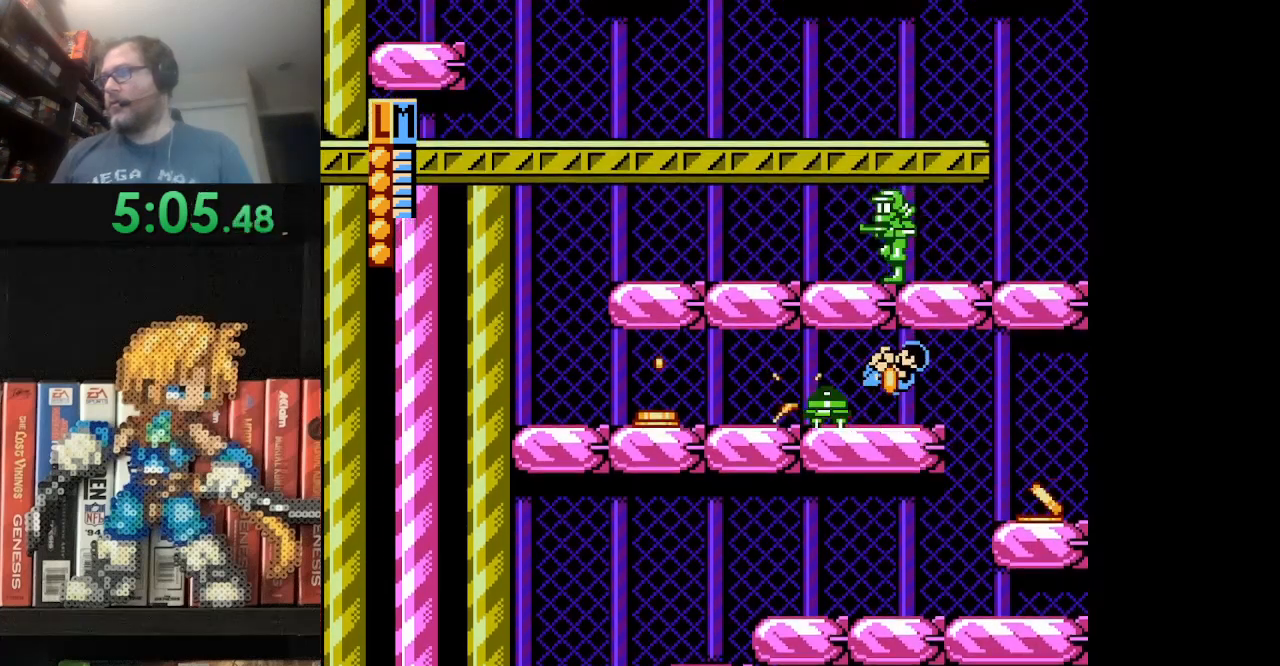
{"buttons": ["DPAD_DOWN"], "events": [[42, "B", "down"], [84, "DPAD_LEFT", "up"], [125, "B", "up"], [167, "DPAD_DOWN", "down"], [209, "B", "down"], [292, "B", "up"], [375, "B", "down"], [417, "B", "up"]]}
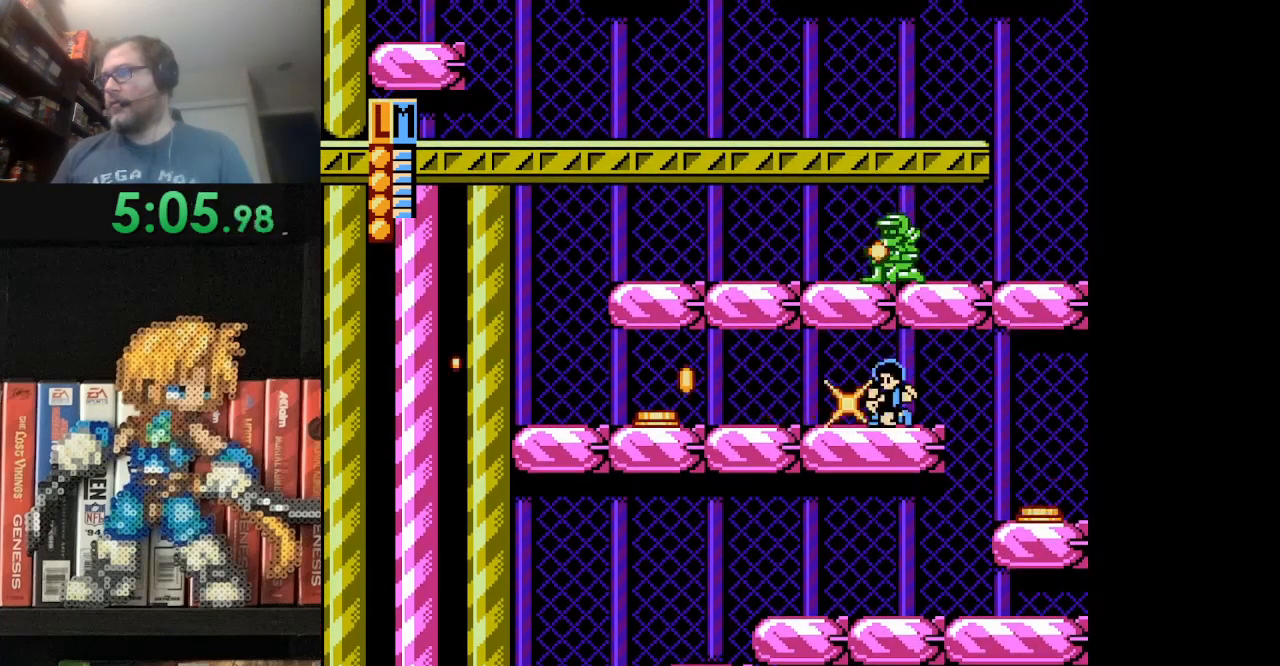
{"buttons": ["DPAD_LEFT"], "events": [[41, "B", "down"], [83, "B", "up"], [166, "B", "down"], [250, "B", "up"], [250, "DPAD_DOWN", "up"], [250, "DPAD_LEFT", "down"], [375, "B", "down"], [458, "B", "up"]]}
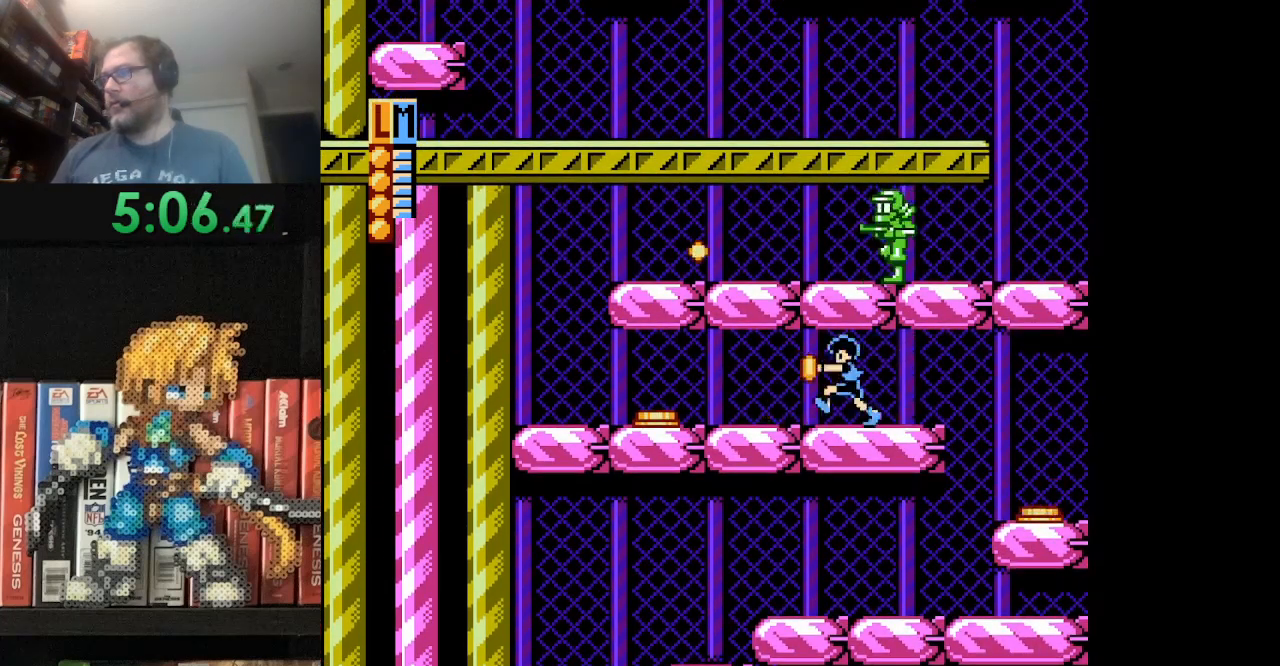
{"buttons": ["DPAD_LEFT"], "events": [[42, "B", "down"], [125, "B", "up"], [209, "B", "down"], [334, "B", "up"], [417, "B", "down"], [501, "B", "up"]]}
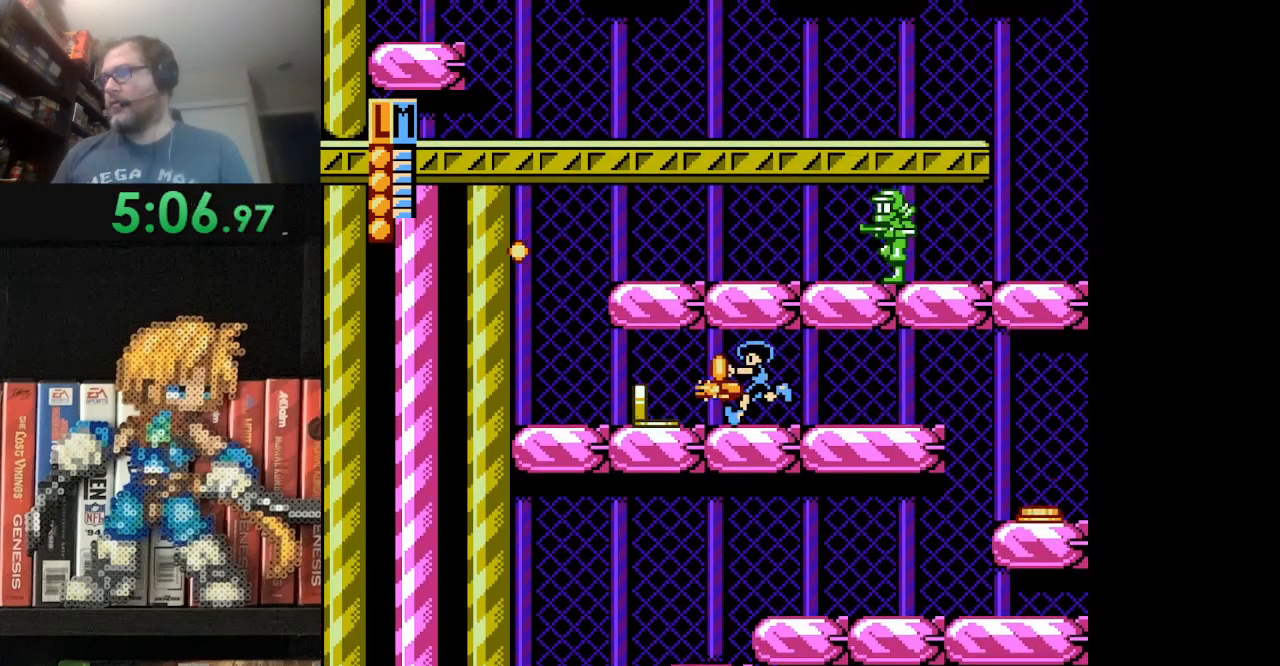
{"buttons": ["DPAD_LEFT"], "events": [[41, "B", "down"], [166, "B", "up"], [250, "B", "down"], [292, "B", "up"], [375, "B", "down"], [500, "B", "up"]]}
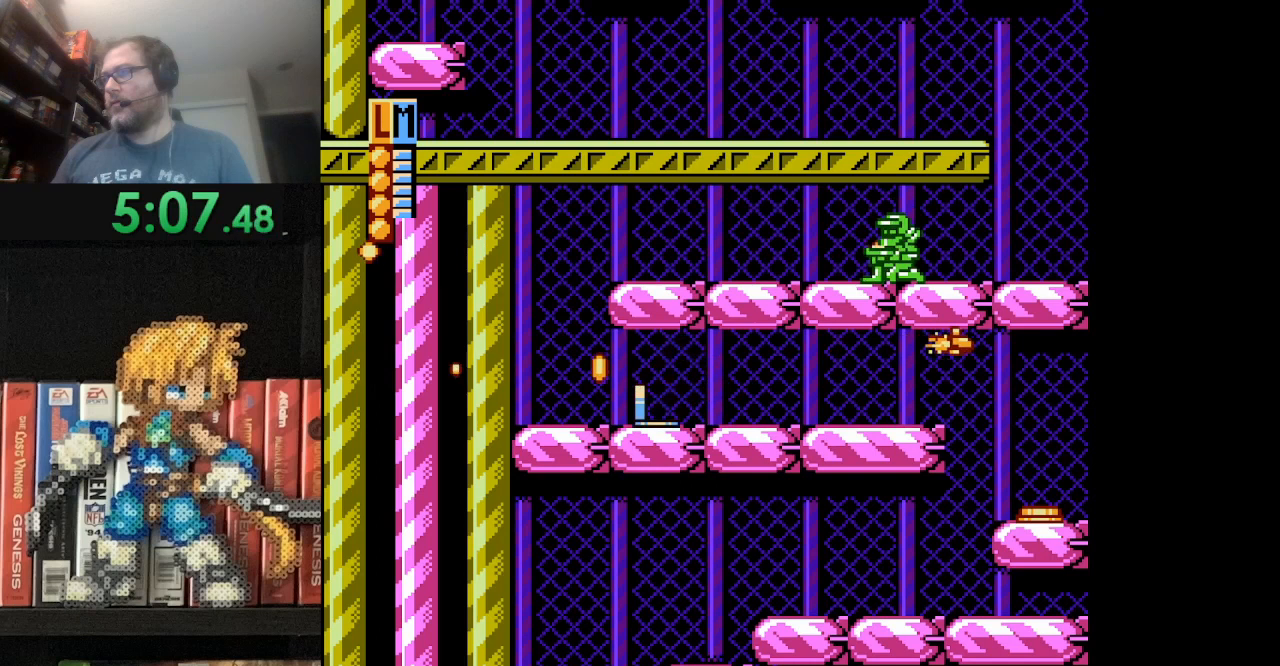
{"buttons": ["DPAD_LEFT"], "events": [[42, "B", "down"], [125, "B", "up"], [209, "B", "down"], [334, "B", "up"], [375, "B", "down"], [501, "B", "up"]]}
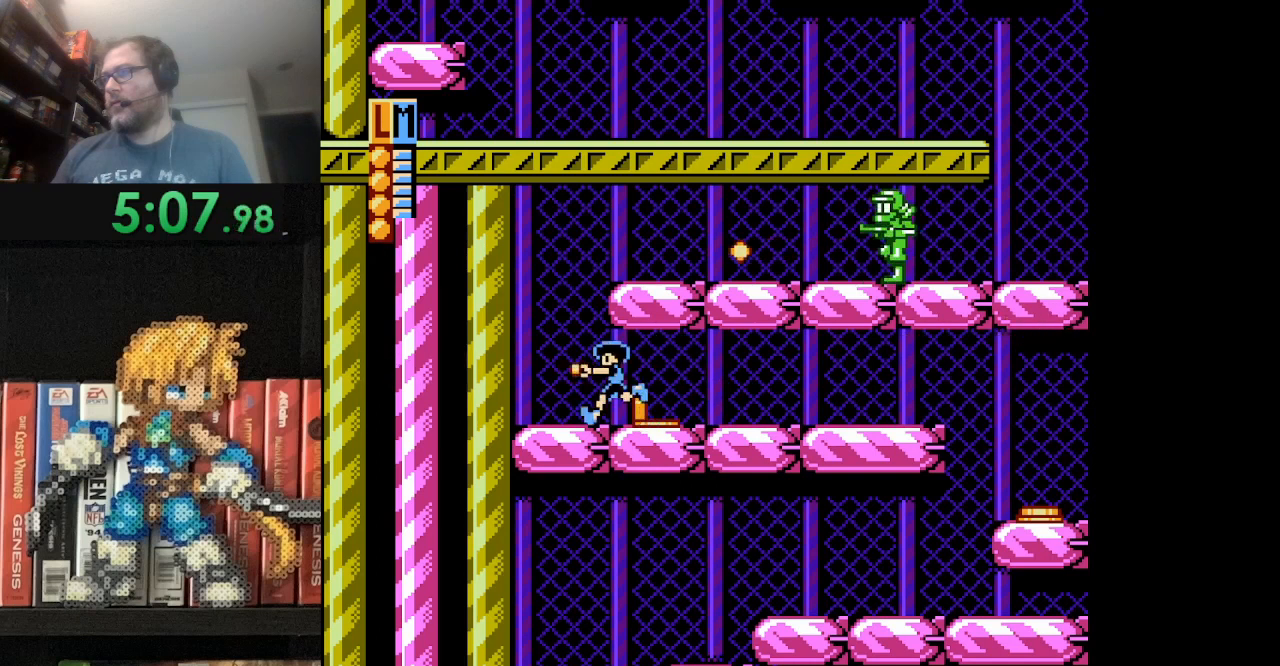
{"buttons": [], "events": [[83, "B", "down"], [208, "B", "up"], [458, "DPAD_LEFT", "up"]]}
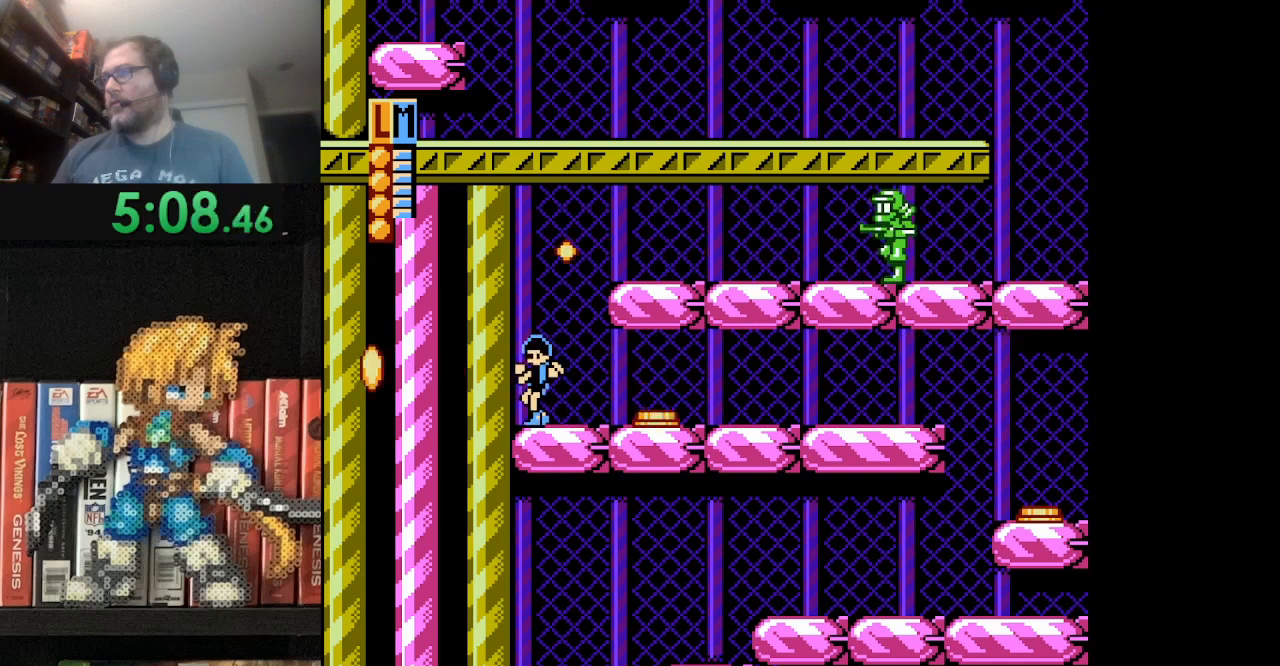
{"buttons": ["A", "B", "DPAD_RIGHT"], "events": [[84, "A", "down"], [125, "DPAD_RIGHT", "down"], [459, "B", "down"]]}
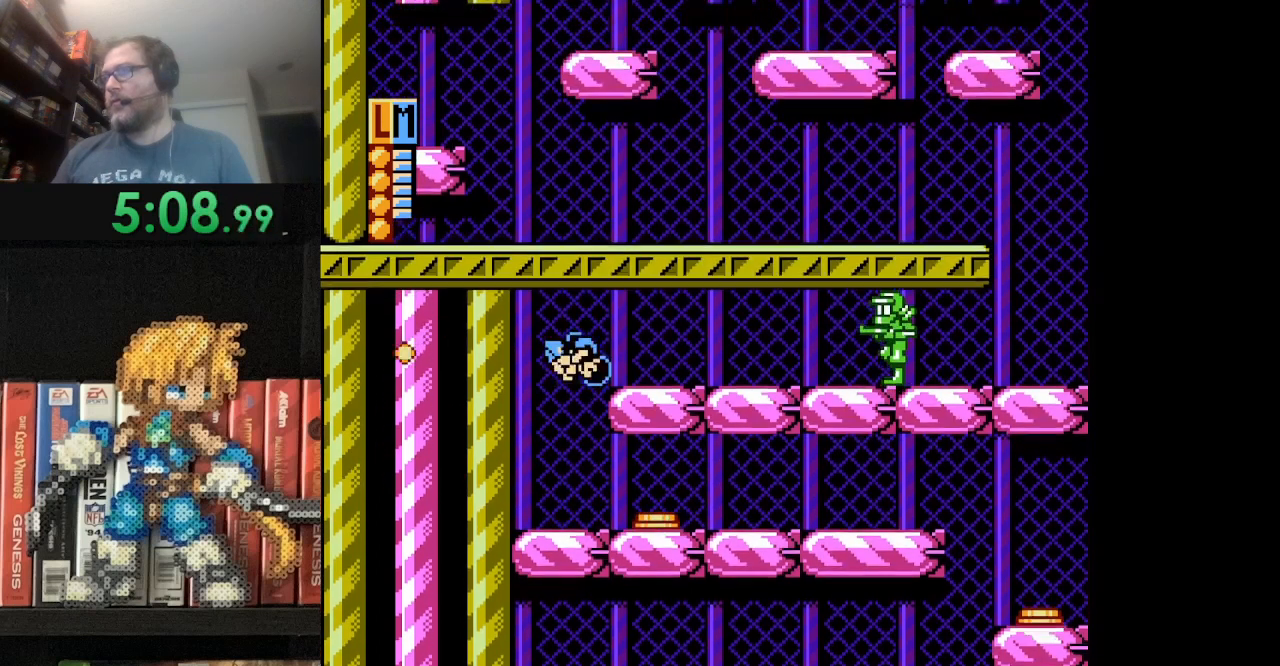
{"buttons": ["B", "DPAD_RIGHT"], "events": [[83, "B", "up"], [125, "A", "up"], [208, "B", "down"], [250, "B", "up"], [333, "B", "down"], [458, "B", "up"], [500, "B", "down"]]}
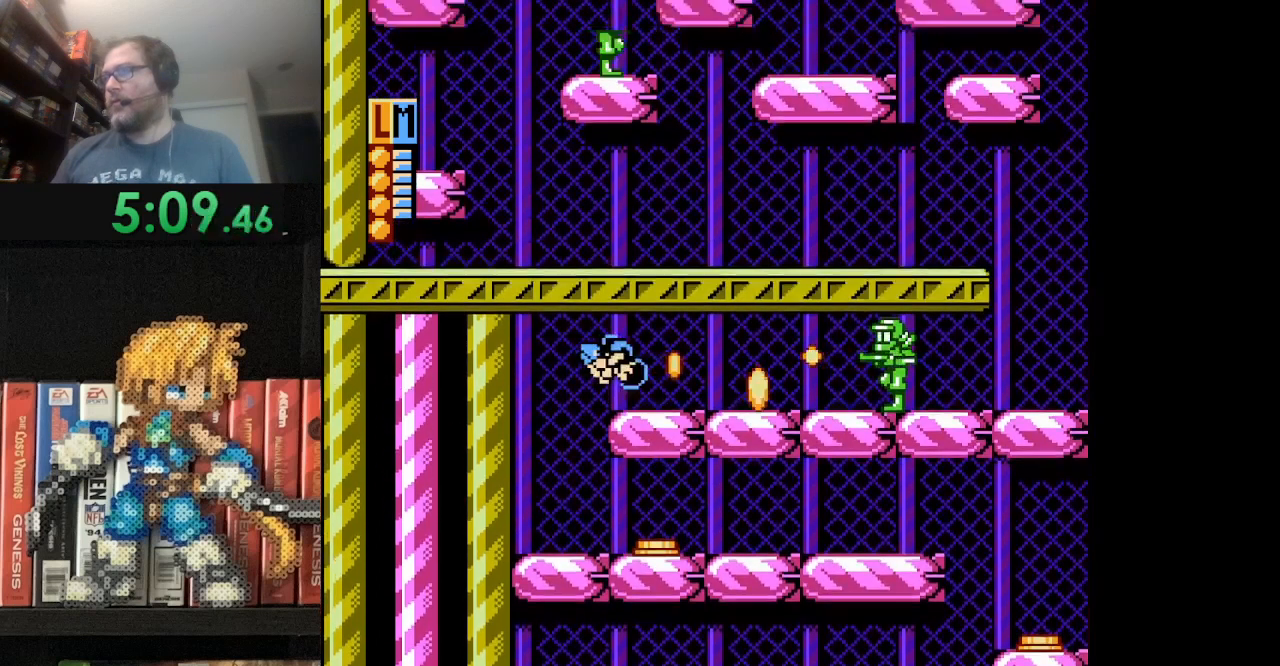
{"buttons": ["DPAD_DOWN", "DPAD_LEFT"], "events": [[125, "B", "up"], [125, "DPAD_DOWN", "down"], [125, "DPAD_RIGHT", "up"], [209, "B", "down"], [292, "B", "up"], [292, "DPAD_LEFT", "down"], [375, "B", "down"], [501, "B", "up"]]}
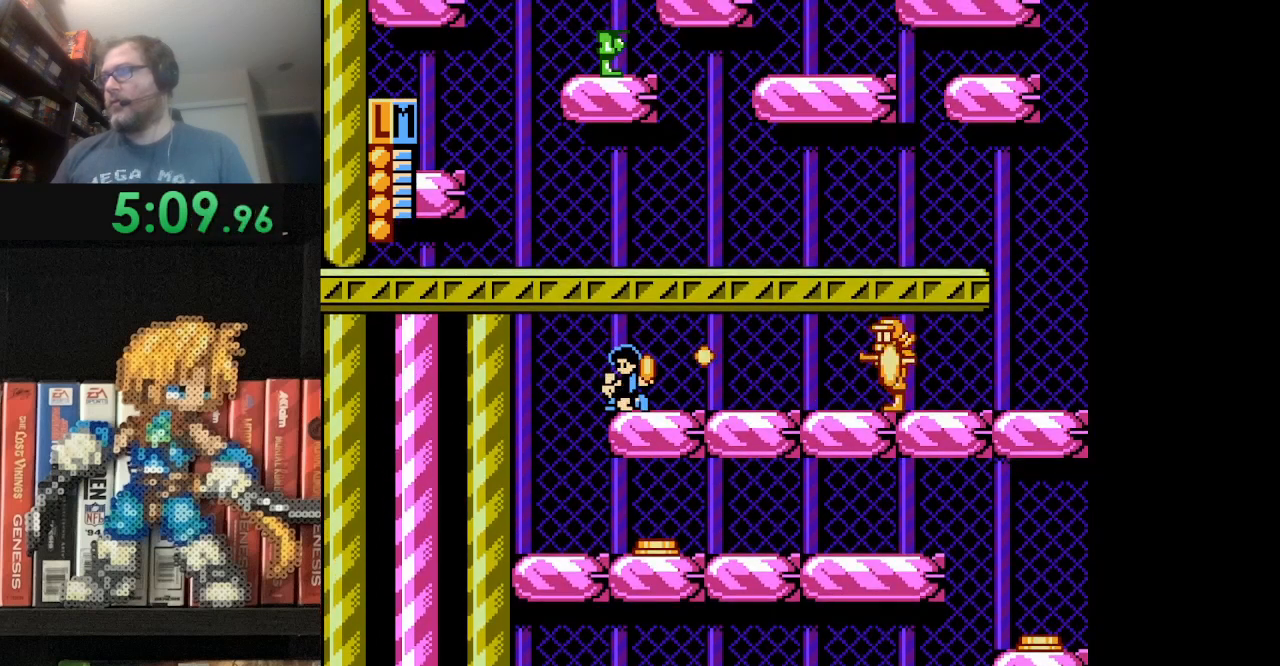
{"buttons": ["B", "DPAD_RIGHT"], "events": [[83, "B", "down"], [125, "B", "up"], [292, "B", "down"], [292, "DPAD_LEFT", "up"], [375, "B", "up"], [375, "DPAD_DOWN", "up"], [375, "DPAD_RIGHT", "down"], [458, "B", "down"]]}
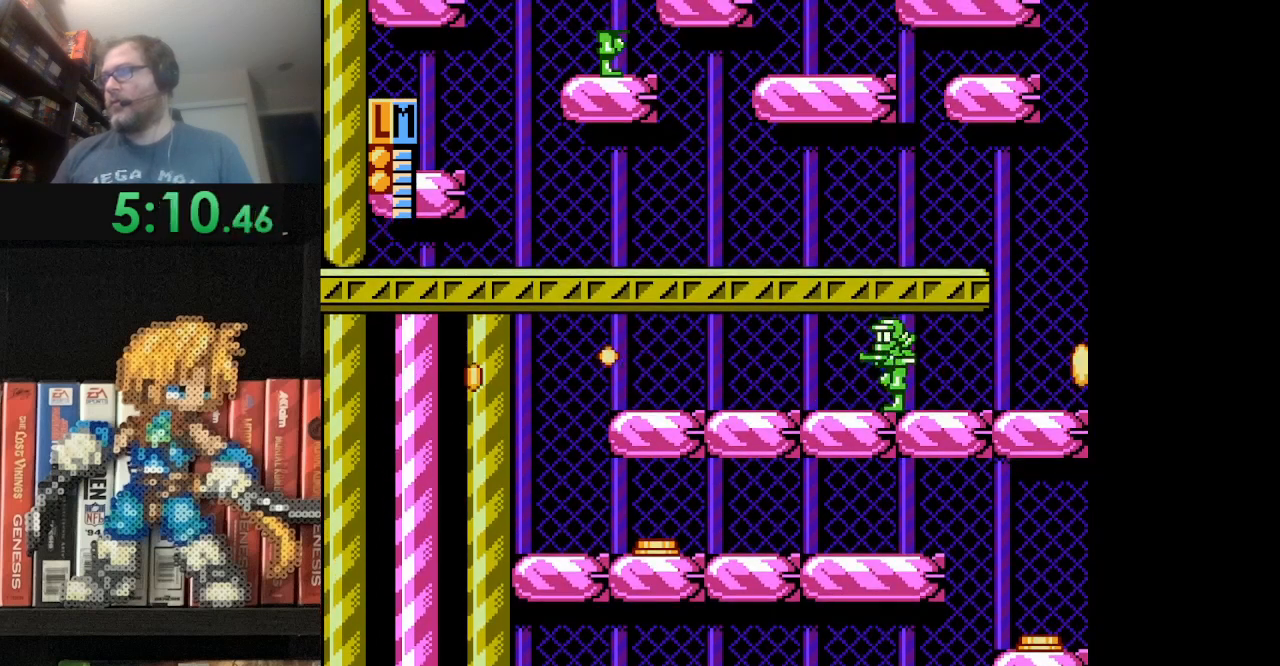
{"buttons": ["DPAD_RIGHT"], "events": [[125, "B", "up"], [209, "B", "down"], [292, "B", "up"], [376, "B", "down"], [459, "B", "up"]]}
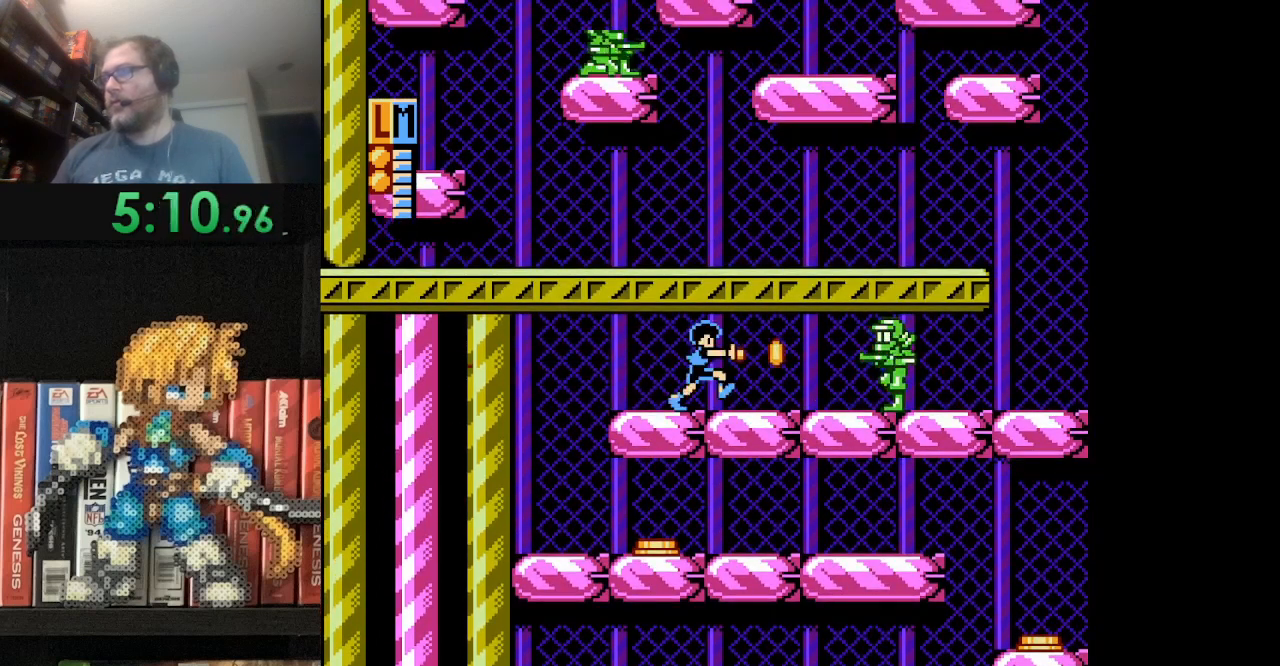
{"buttons": ["DPAD_RIGHT"], "events": [[41, "B", "down"], [125, "B", "up"], [208, "B", "down"], [292, "B", "up"], [375, "B", "down"], [458, "B", "up"]]}
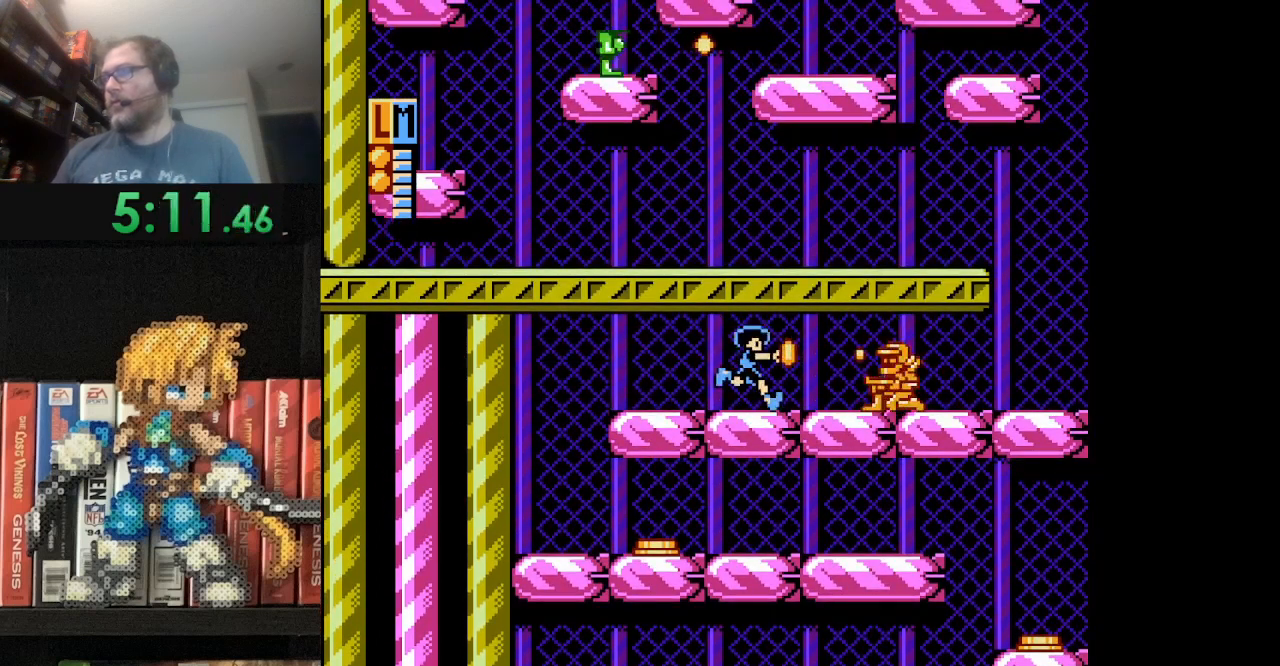
{"buttons": ["DPAD_RIGHT"], "events": [[42, "B", "down"], [125, "B", "up"], [209, "B", "down"], [292, "B", "up"], [375, "B", "down"], [459, "B", "up"]]}
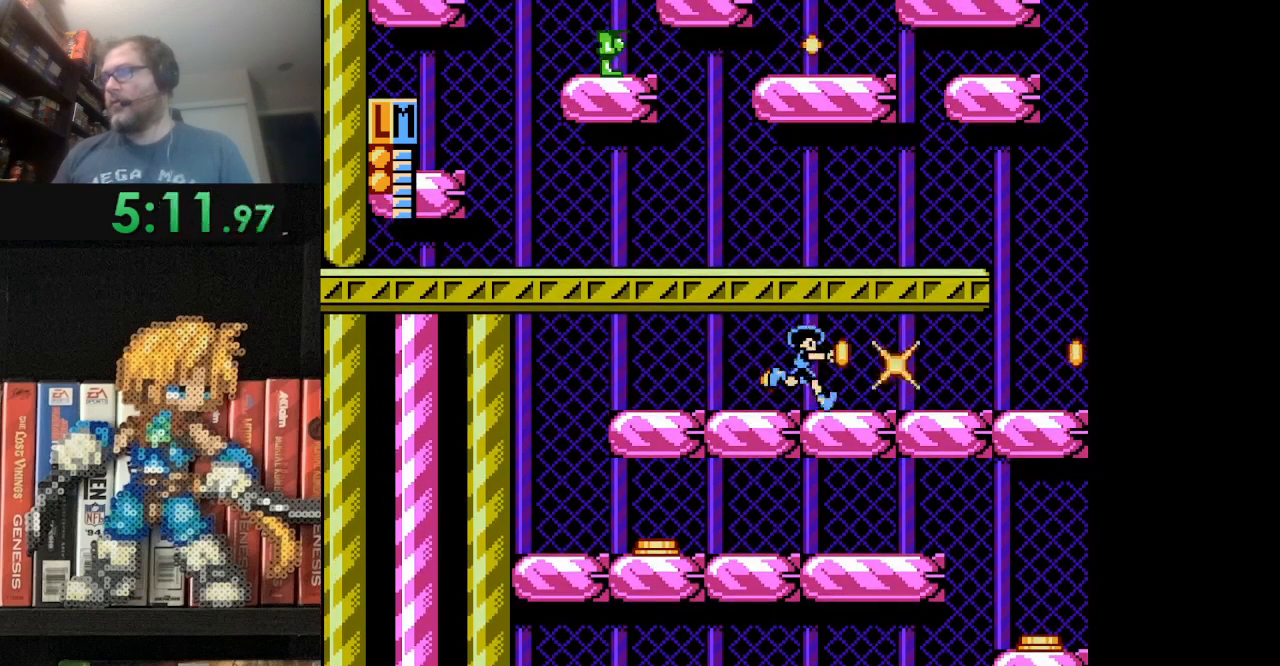
{"buttons": ["B", "DPAD_RIGHT"], "events": [[41, "B", "down"], [125, "B", "up"], [208, "B", "down"], [333, "B", "up"], [375, "B", "down"]]}
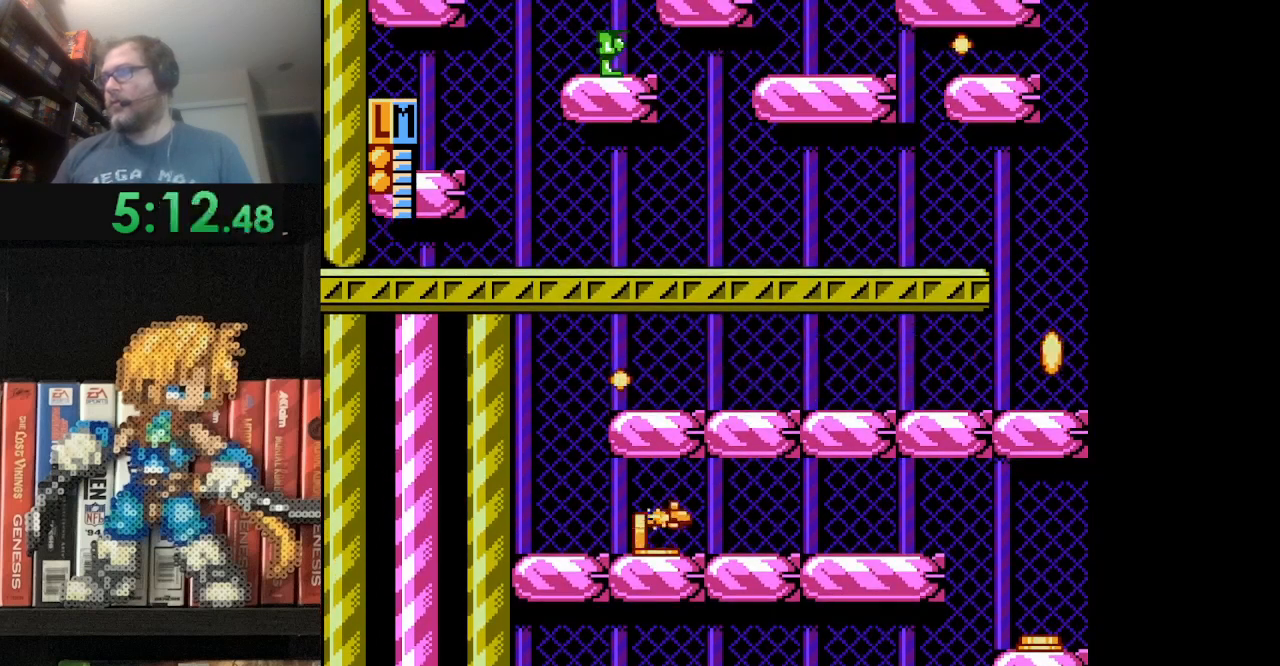
{"buttons": ["B", "DPAD_RIGHT"], "events": []}
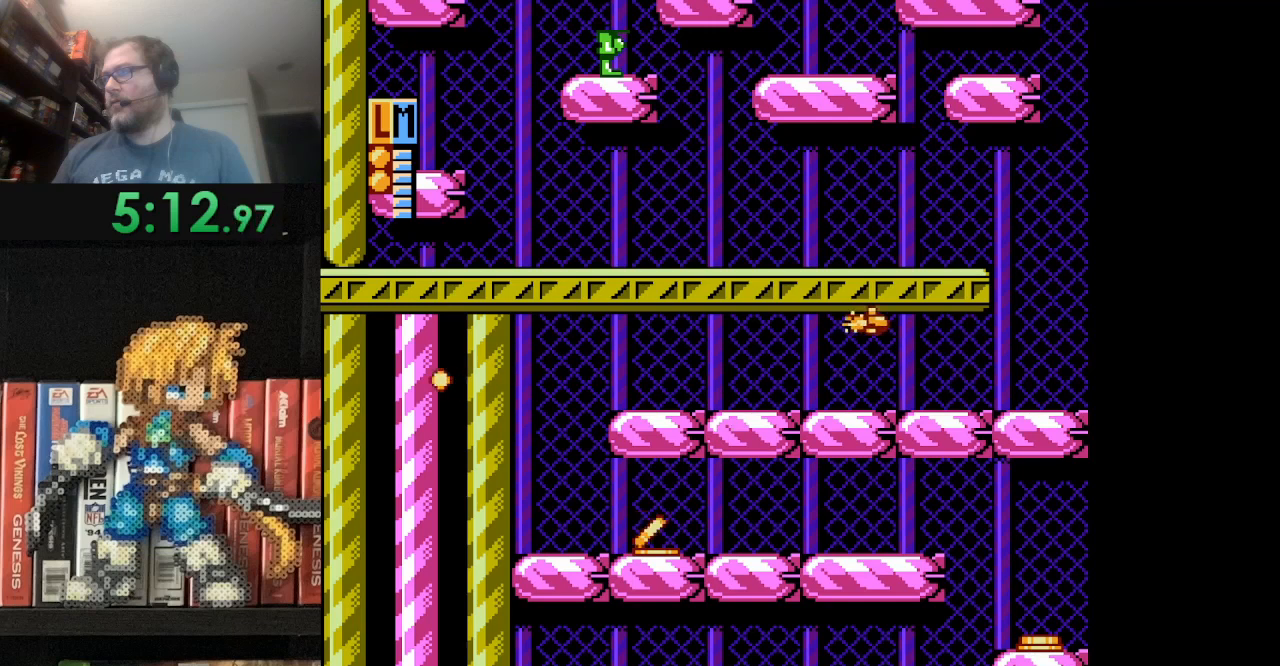
{"buttons": ["DPAD_RIGHT"], "events": [[500, "B", "up"]]}
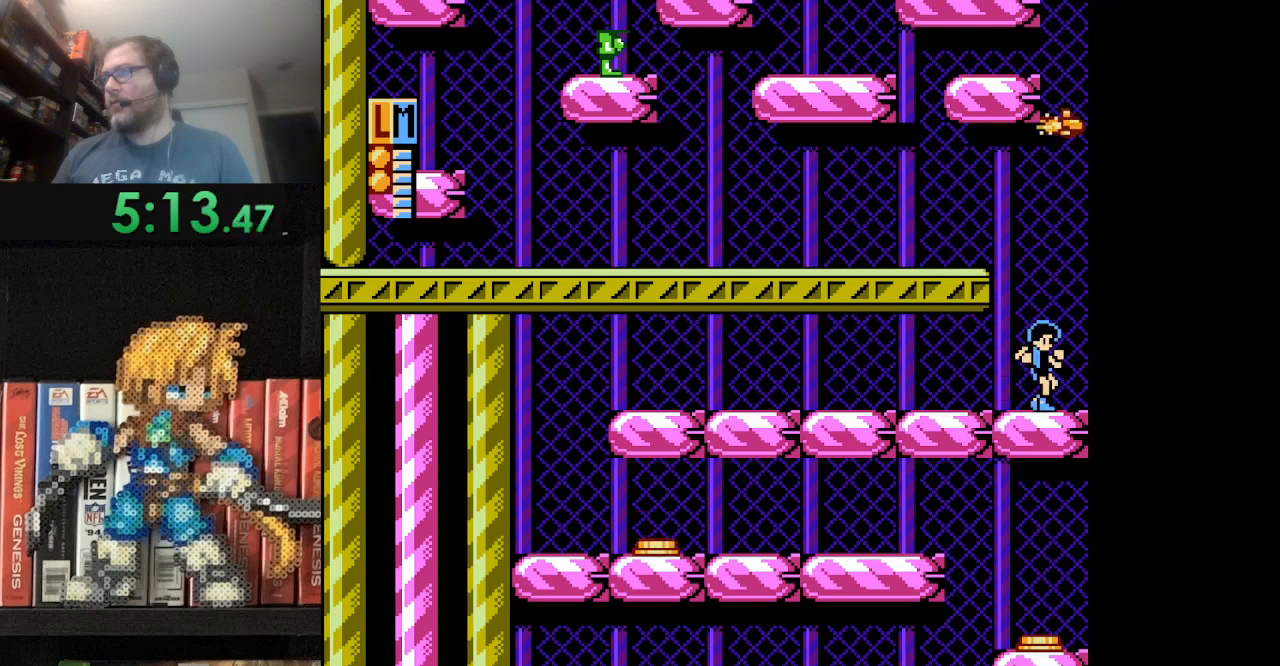
{"buttons": ["A", "B", "DPAD_LEFT"], "events": [[42, "DPAD_RIGHT", "up"], [84, "B", "down"], [125, "A", "down"], [125, "DPAD_LEFT", "down"]]}
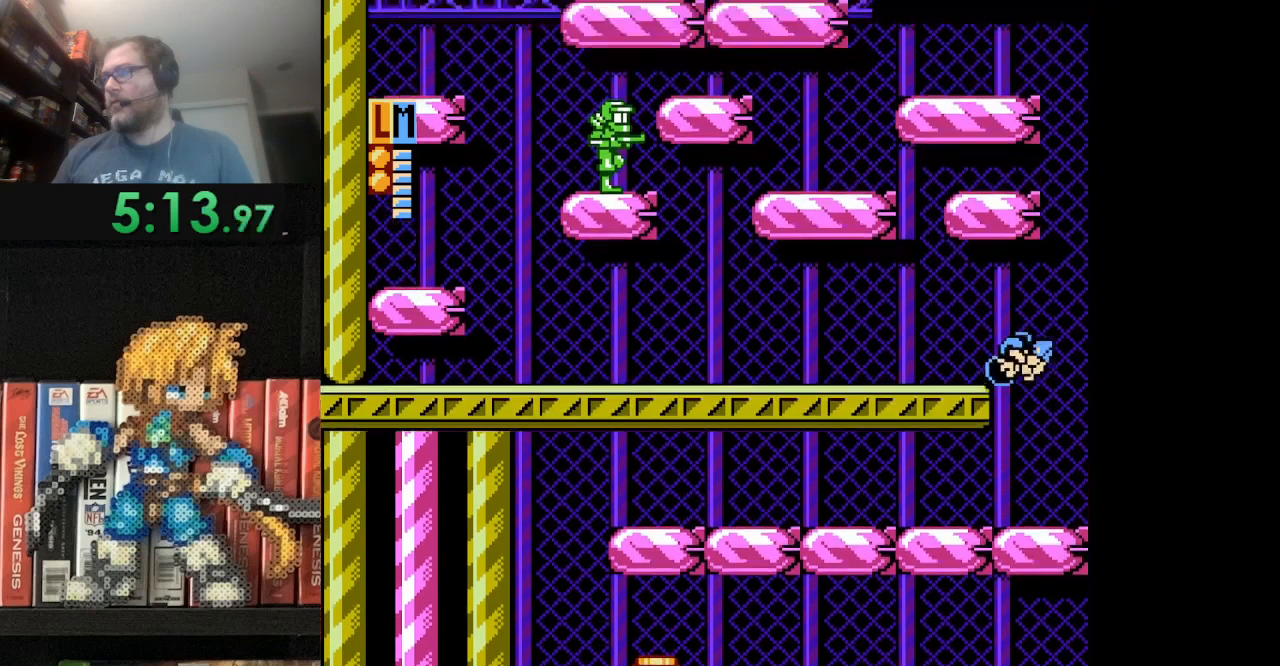
{"buttons": ["B", "DPAD_LEFT"], "events": [[208, "A", "up"]]}
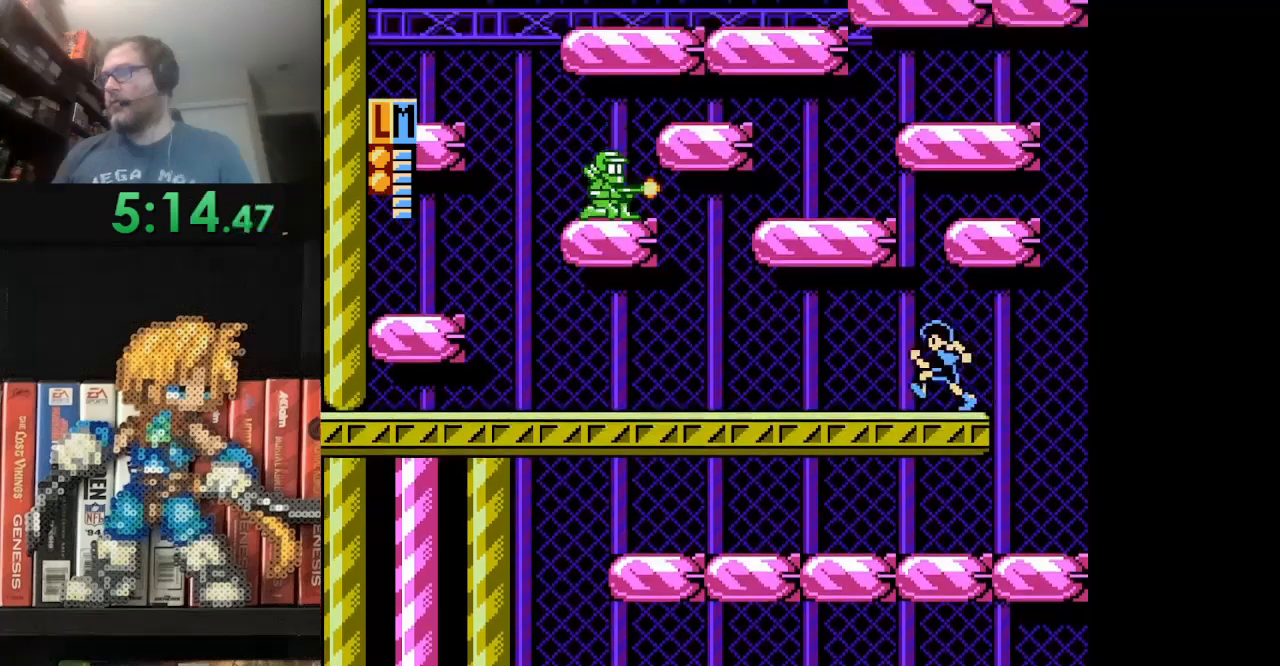
{"buttons": ["B", "DPAD_LEFT"], "events": [[376, "B", "up"], [459, "B", "down"]]}